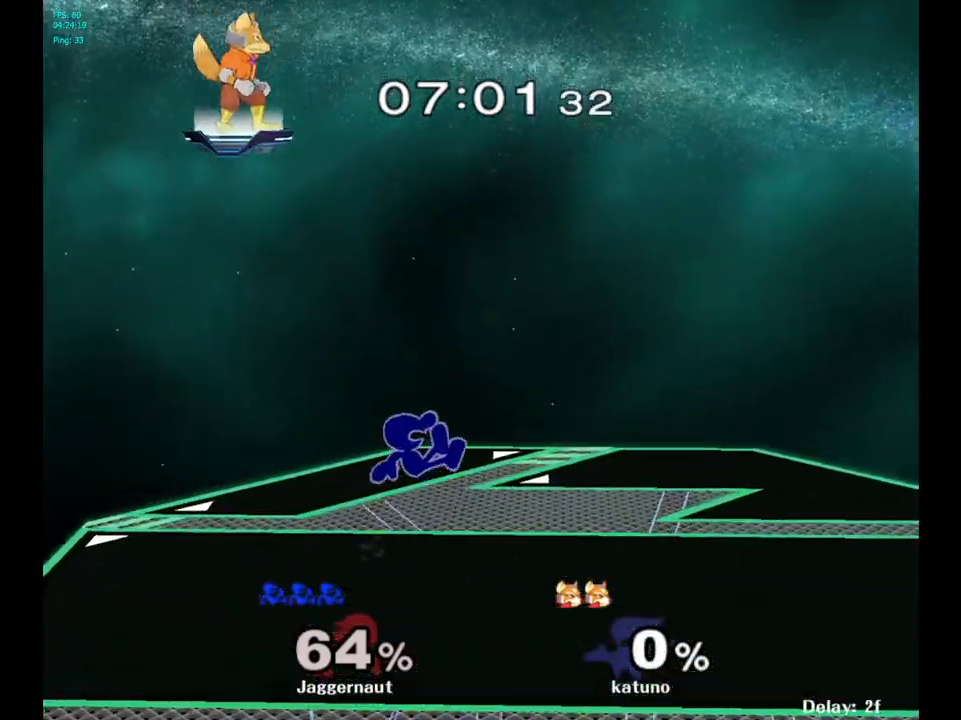
Gameplay with a controller (Nintendo layout); each line is a JSON object with the inputs held at the frame after it. "events" lists button and stick changes between this image and that frame as [ms after this image, input, new state], when the widget could be followed in between. Not read: L3 R3.
{"buttons": [], "left_stick": "right", "right_stick": "center", "events": [[83, "Y", "down"], [100, "left_stick", "down-left"], [233, "Y", "up"], [267, "left_stick", "center"], [383, "left_stick", "right"]]}
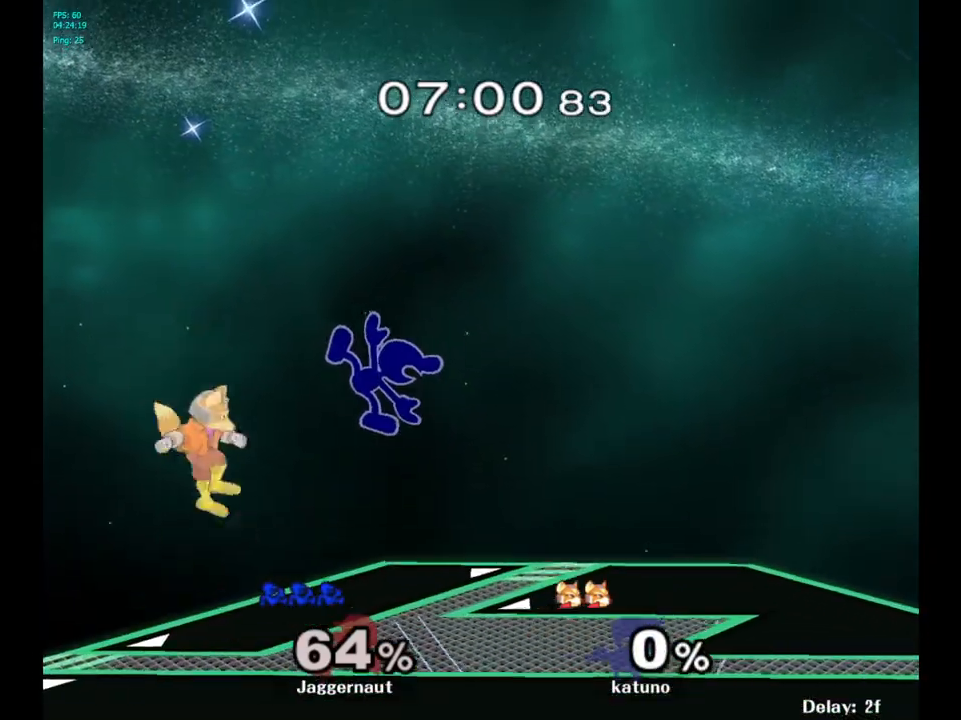
{"buttons": [], "left_stick": "down-left", "right_stick": "center", "events": [[350, "left_stick", "center"], [467, "left_stick", "down-left"]]}
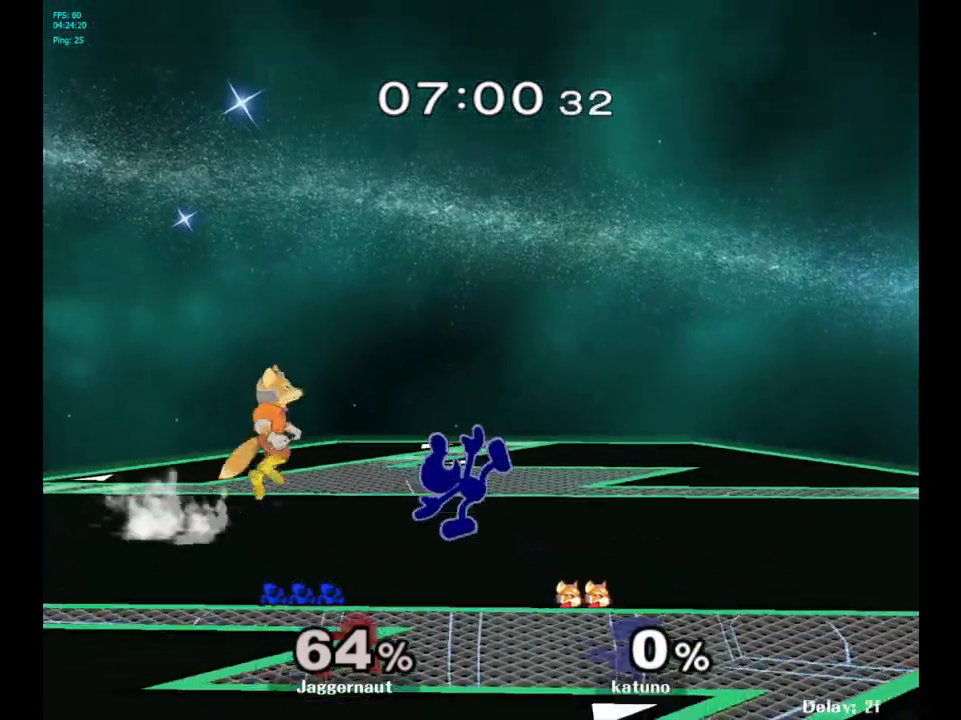
{"buttons": [], "left_stick": "right", "right_stick": "center", "events": [[33, "R1", "down"], [167, "R1", "up"], [183, "left_stick", "center"], [250, "left_stick", "left"], [383, "left_stick", "right"]]}
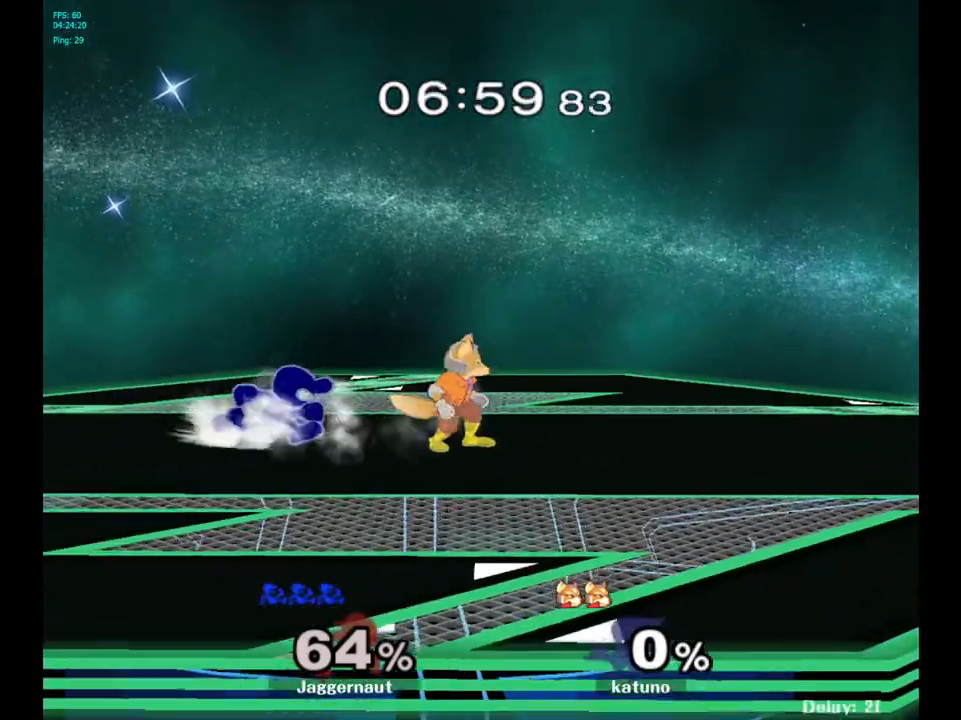
{"buttons": ["Y"], "left_stick": "down-right", "right_stick": "center", "events": [[467, "Y", "down"], [467, "left_stick", "down-right"]]}
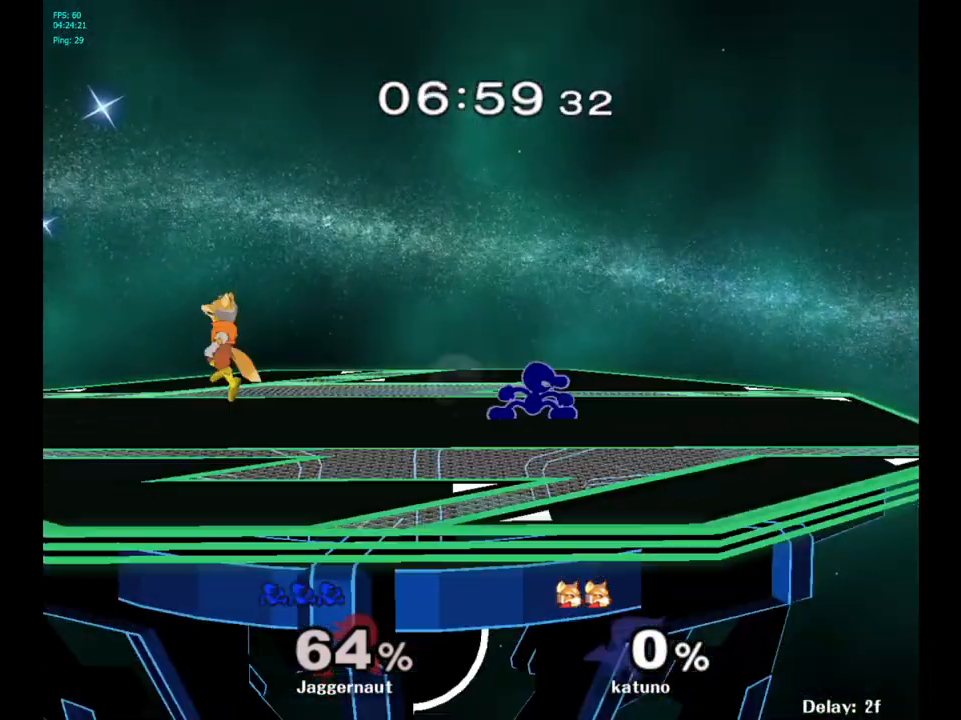
{"buttons": [], "left_stick": "left", "right_stick": "center", "events": [[33, "R1", "down"], [100, "Y", "up"], [117, "left_stick", "center"], [150, "R1", "up"], [250, "left_stick", "left"]]}
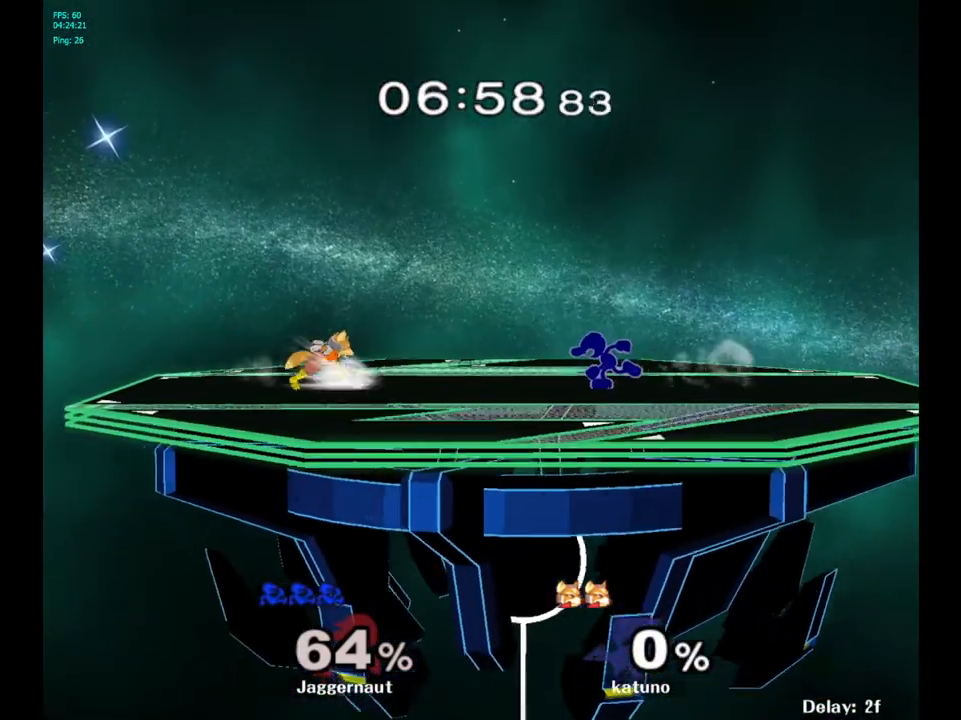
{"buttons": [], "left_stick": "down", "right_stick": "center", "events": [[217, "Y", "down"], [217, "left_stick", "down-right"], [250, "R1", "down"], [333, "Y", "up"], [367, "R1", "up"], [367, "left_stick", "down"]]}
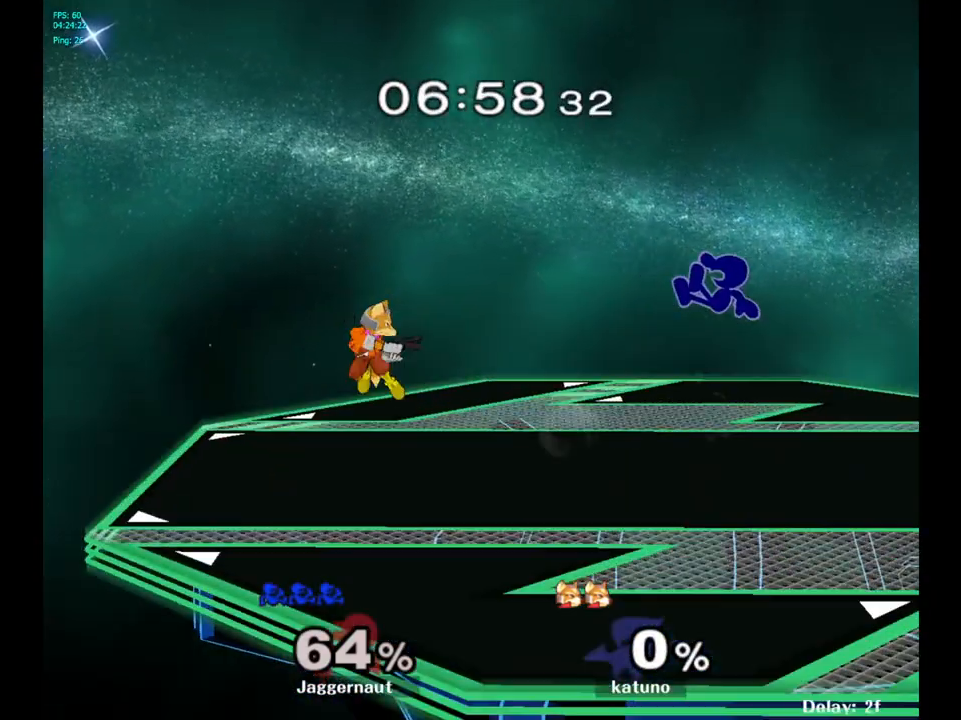
{"buttons": [], "left_stick": "down-right", "right_stick": "center", "events": [[100, "left_stick", "down-left"], [217, "left_stick", "center"], [383, "left_stick", "down-right"]]}
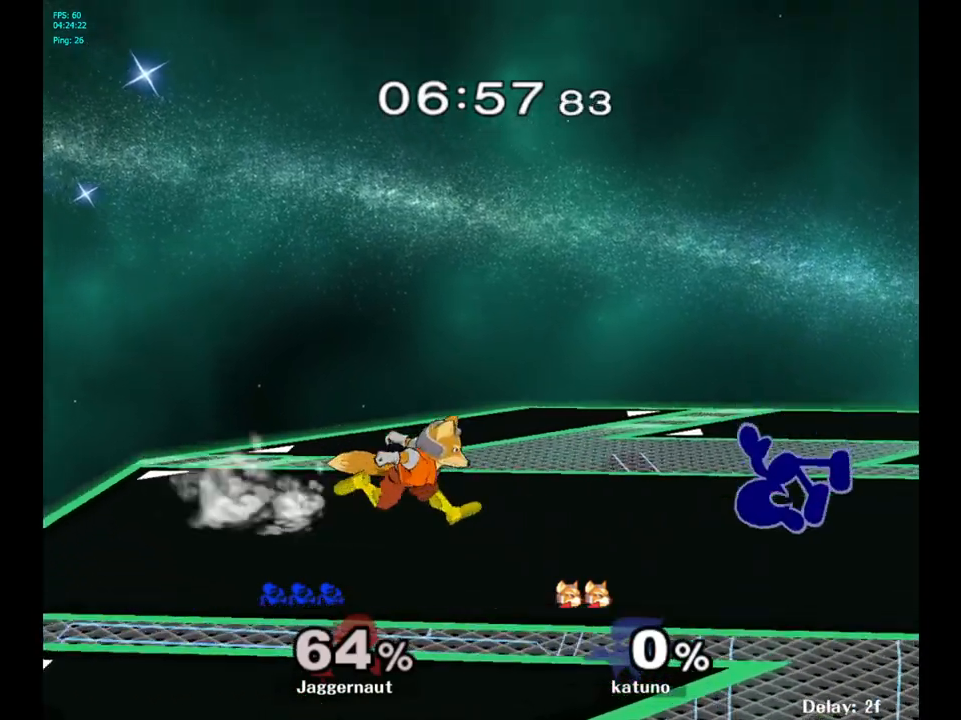
{"buttons": ["A"], "left_stick": "left", "right_stick": "center", "events": [[67, "R1", "down"], [217, "R1", "up"], [217, "left_stick", "center"], [317, "Y", "down"], [317, "left_stick", "left"], [333, "Y", "up"], [450, "A", "down"]]}
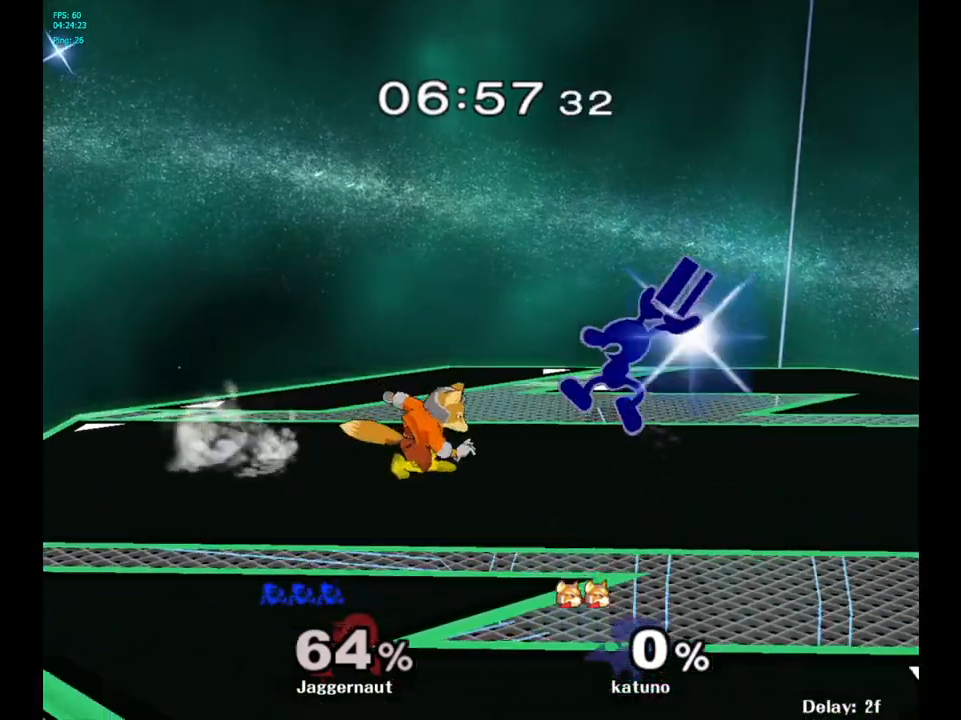
{"buttons": [], "left_stick": "center", "right_stick": "center", "events": [[50, "A", "up"], [150, "left_stick", "center"], [200, "left_stick", "down"], [283, "R1", "down"], [433, "R1", "up"], [450, "left_stick", "center"]]}
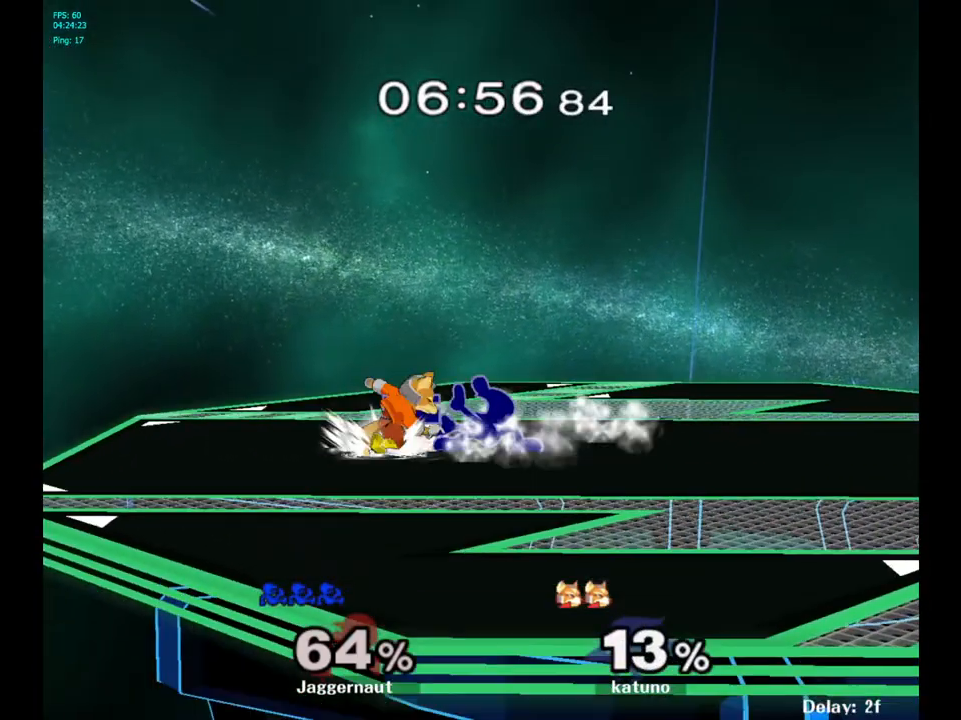
{"buttons": [], "left_stick": "center", "right_stick": "center", "events": [[33, "A", "down"], [150, "A", "up"], [400, "Z", "down"], [500, "Z", "up"]]}
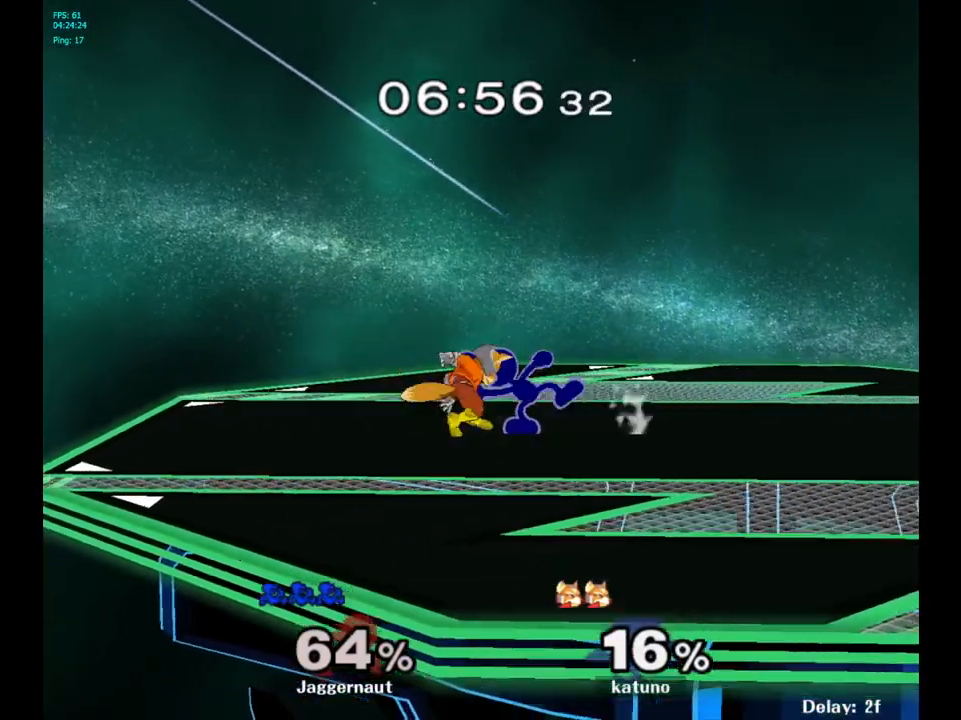
{"buttons": [], "left_stick": "center", "right_stick": "center", "events": [[83, "left_stick", "up"], [150, "left_stick", "center"]]}
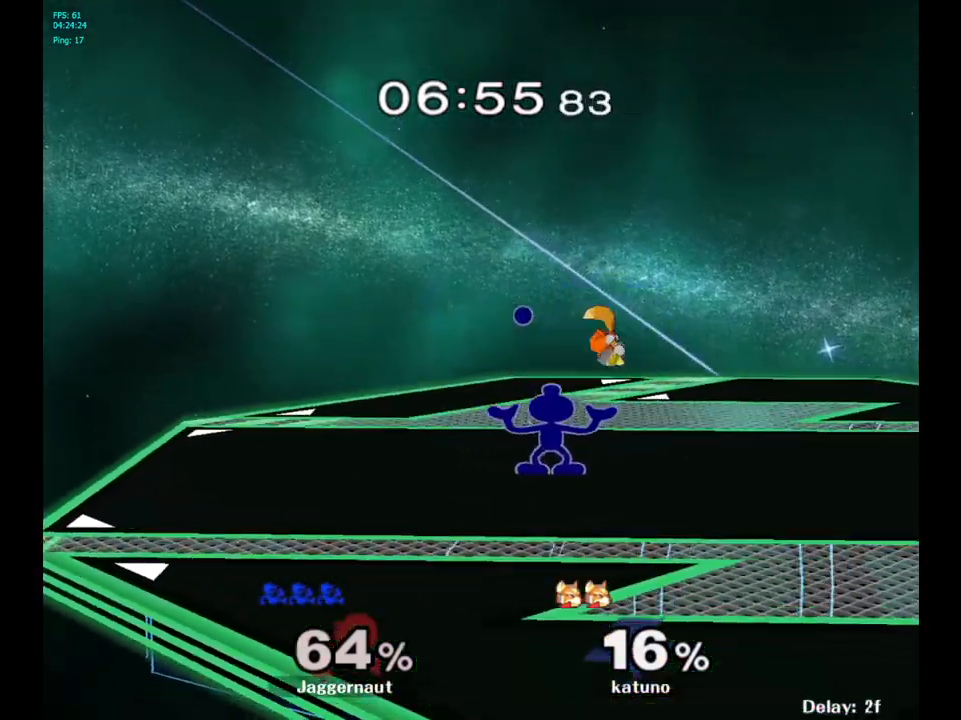
{"buttons": [], "left_stick": "center", "right_stick": "center", "events": []}
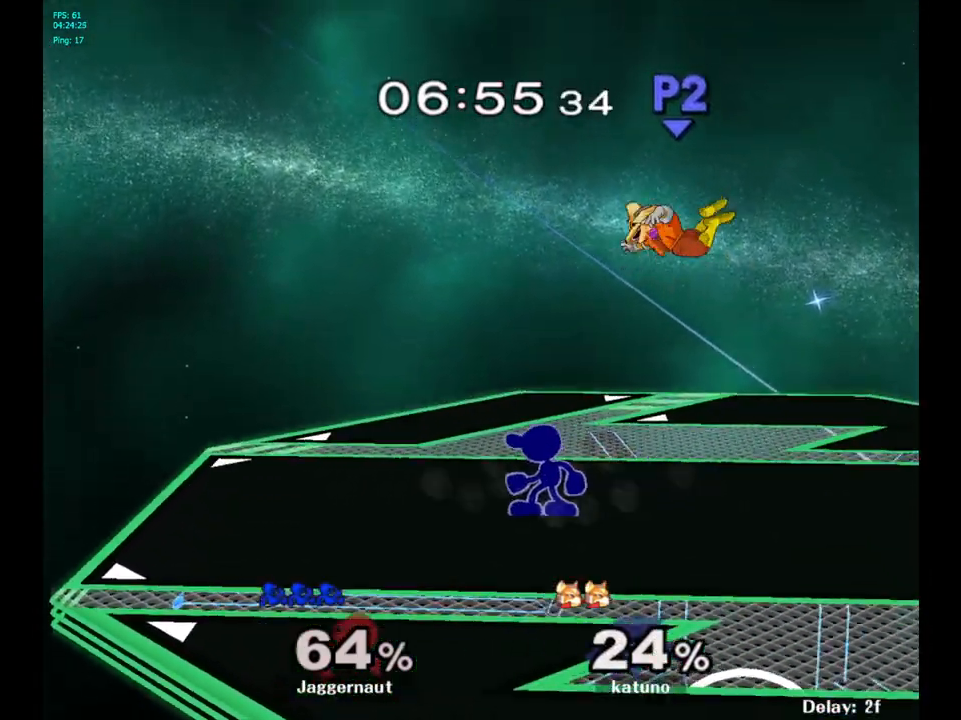
{"buttons": ["X", "Z"], "left_stick": "center", "right_stick": "center", "events": [[100, "left_stick", "right"], [183, "left_stick", "center"], [367, "X", "down"], [400, "Z", "down"]]}
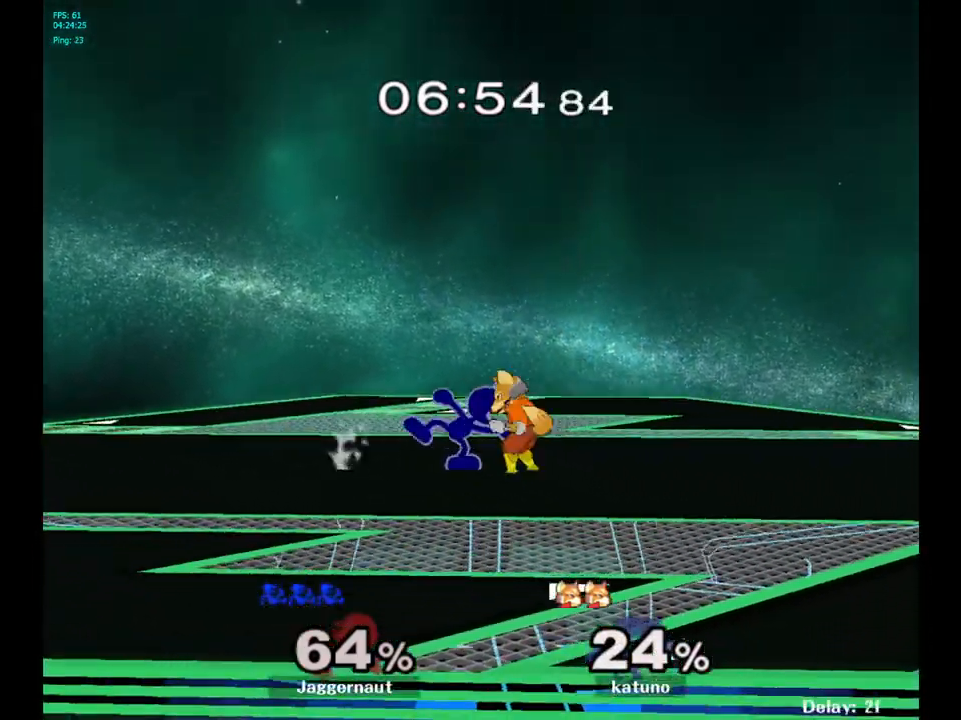
{"buttons": [], "left_stick": "center", "right_stick": "center", "events": [[50, "X", "up"], [50, "Z", "up"], [100, "left_stick", "up"], [167, "left_stick", "center"]]}
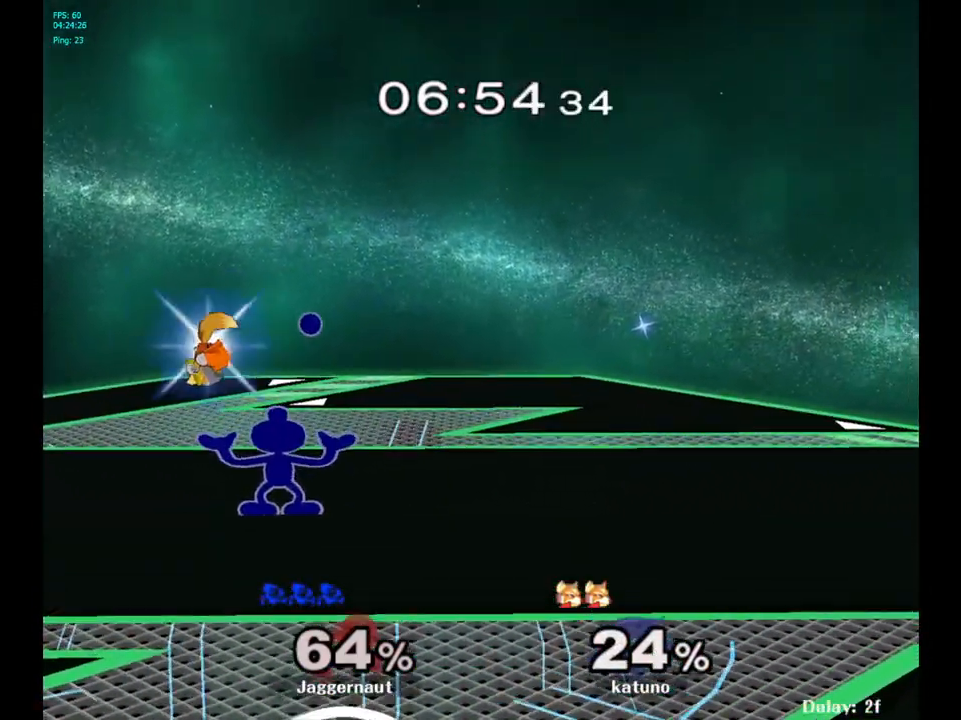
{"buttons": [], "left_stick": "center", "right_stick": "center", "events": []}
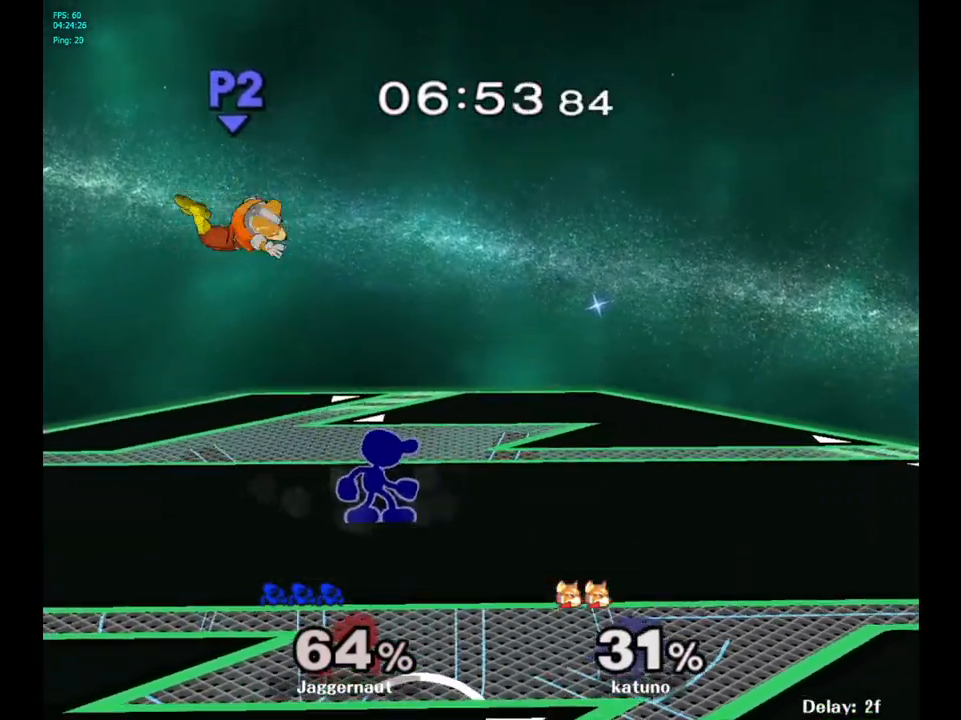
{"buttons": [], "left_stick": "left", "right_stick": "center", "events": [[17, "Y", "down"], [50, "Y", "up"], [50, "left_stick", "left"], [183, "B", "down"], [217, "B", "up"]]}
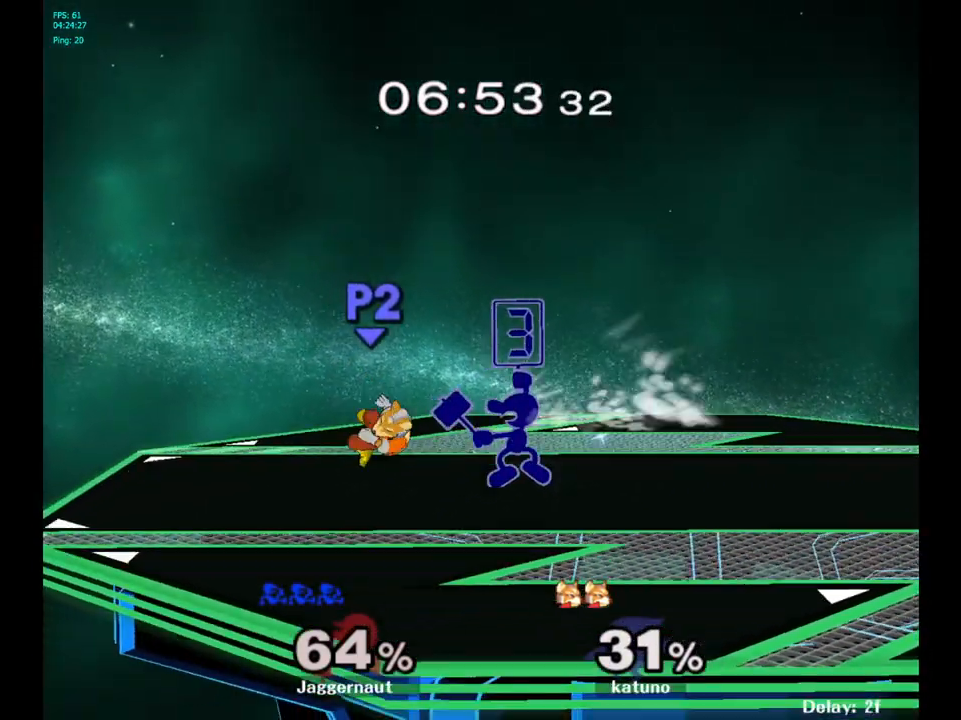
{"buttons": [], "left_stick": "center", "right_stick": "center", "events": [[117, "R1", "down"], [333, "R1", "up"], [400, "left_stick", "center"]]}
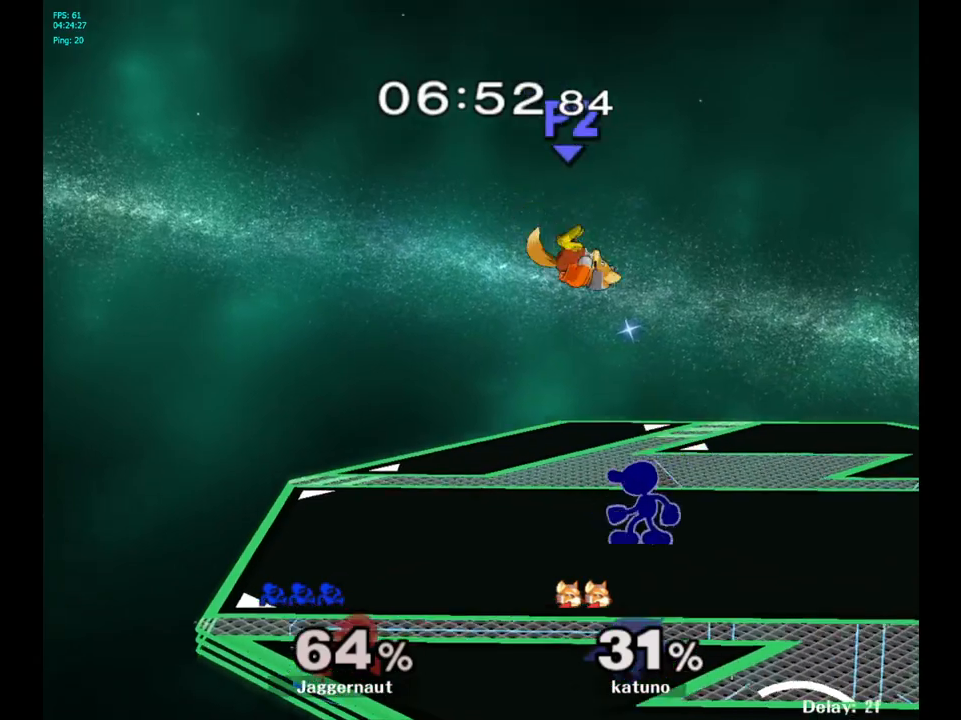
{"buttons": [], "left_stick": "left", "right_stick": "center", "events": [[50, "left_stick", "right"], [250, "Y", "down"], [267, "left_stick", "left"], [283, "Y", "up"], [383, "A", "down"], [500, "A", "up"]]}
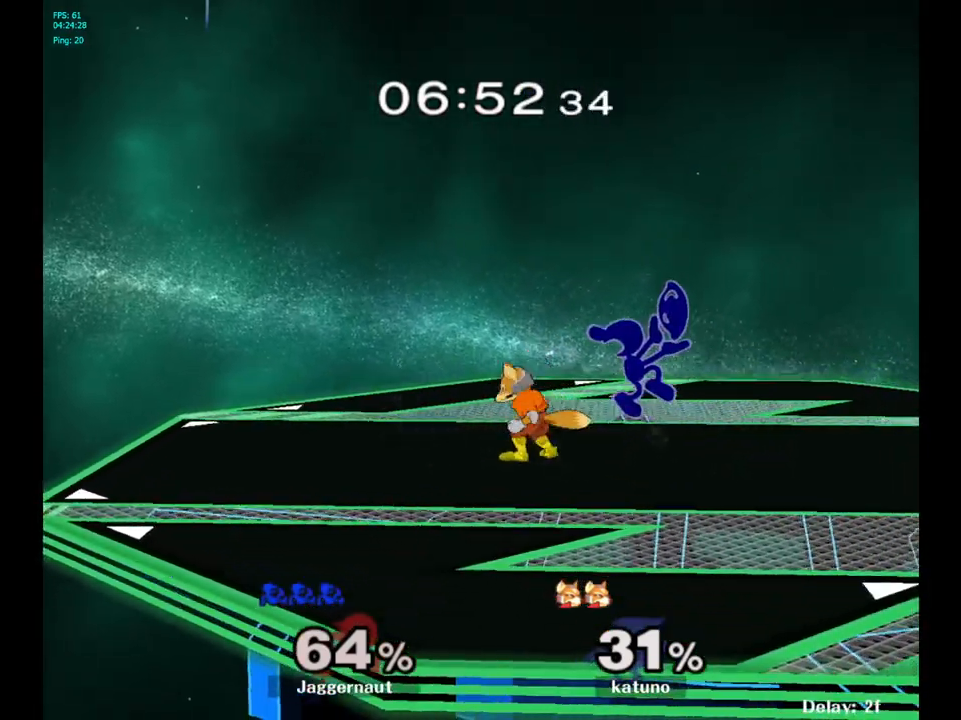
{"buttons": ["R1"], "left_stick": "left", "right_stick": "center", "events": [[417, "R1", "down"]]}
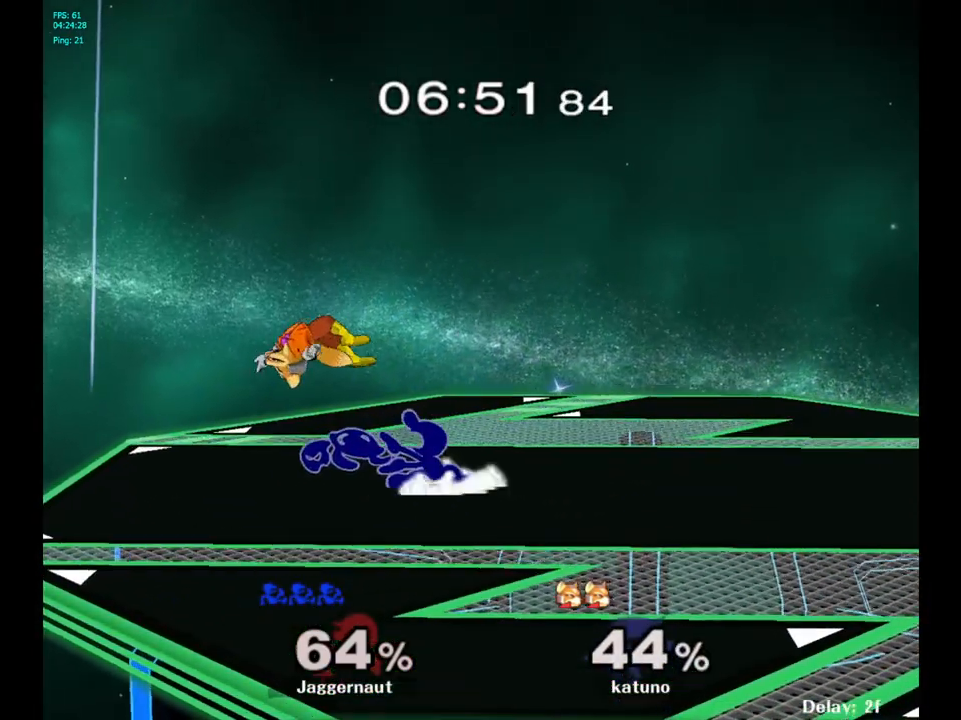
{"buttons": [], "left_stick": "center", "right_stick": "center", "events": [[100, "R1", "up"], [117, "left_stick", "center"]]}
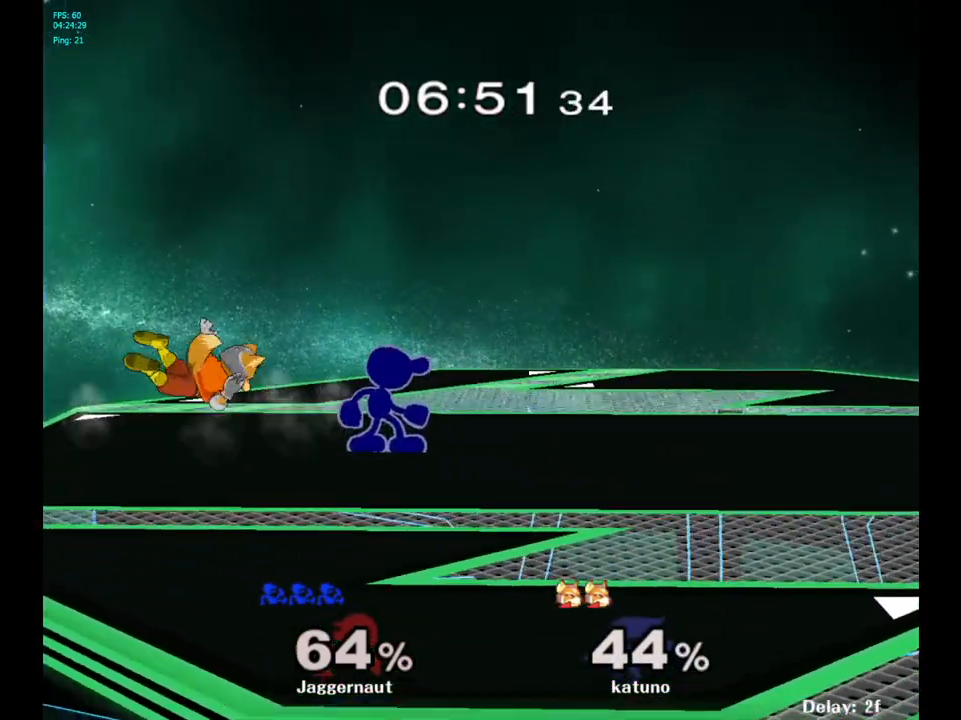
{"buttons": [], "left_stick": "center", "right_stick": "center", "events": []}
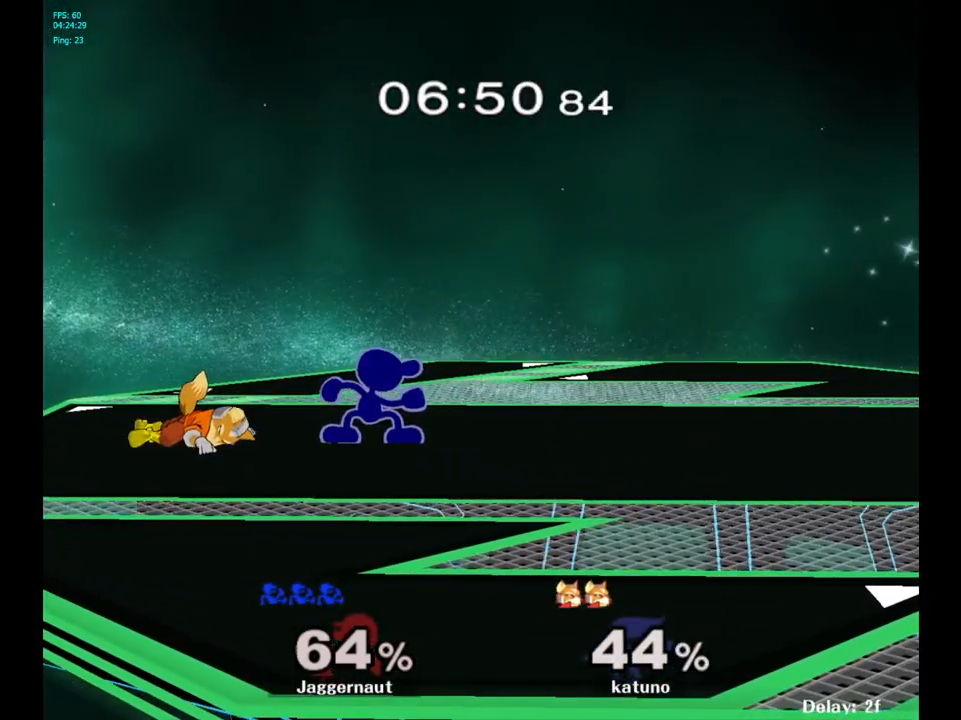
{"buttons": [], "left_stick": "center", "right_stick": "center", "events": []}
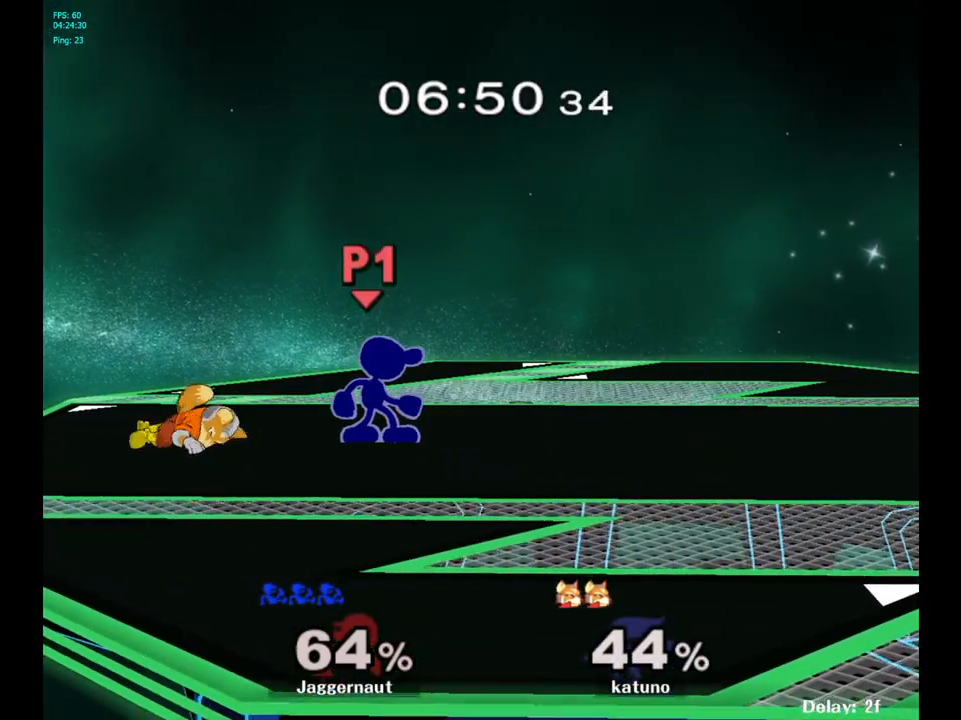
{"buttons": [], "left_stick": "left", "right_stick": "center", "events": [[17, "Y", "down"], [100, "left_stick", "left"], [183, "Y", "up"]]}
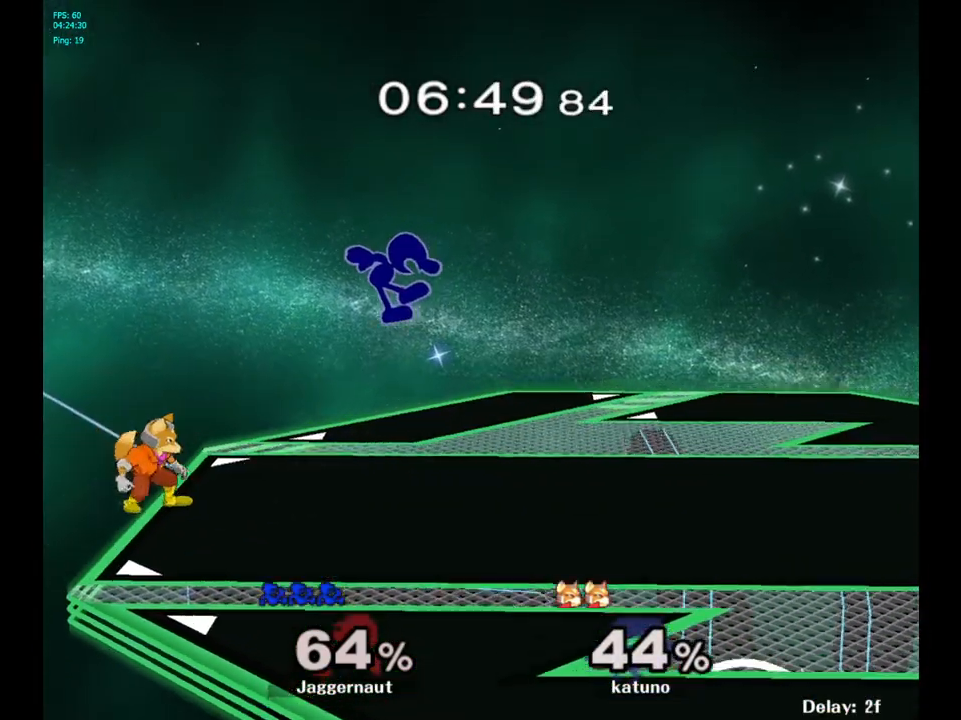
{"buttons": ["R1"], "left_stick": "left", "right_stick": "center", "events": [[17, "right_stick", "up-left"], [67, "left_stick", "down-left"], [100, "right_stick", "center"], [167, "left_stick", "left"], [267, "R1", "down"]]}
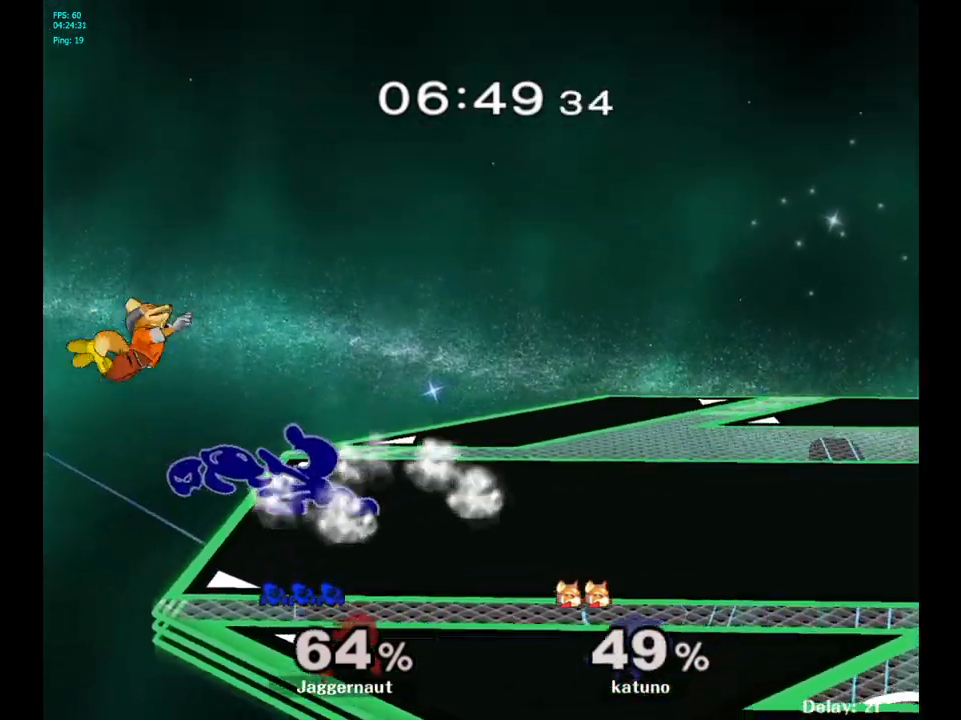
{"buttons": ["Y"], "left_stick": "down-right", "right_stick": "center", "events": [[17, "R1", "up"], [50, "left_stick", "center"], [467, "Y", "down"], [467, "left_stick", "down-right"]]}
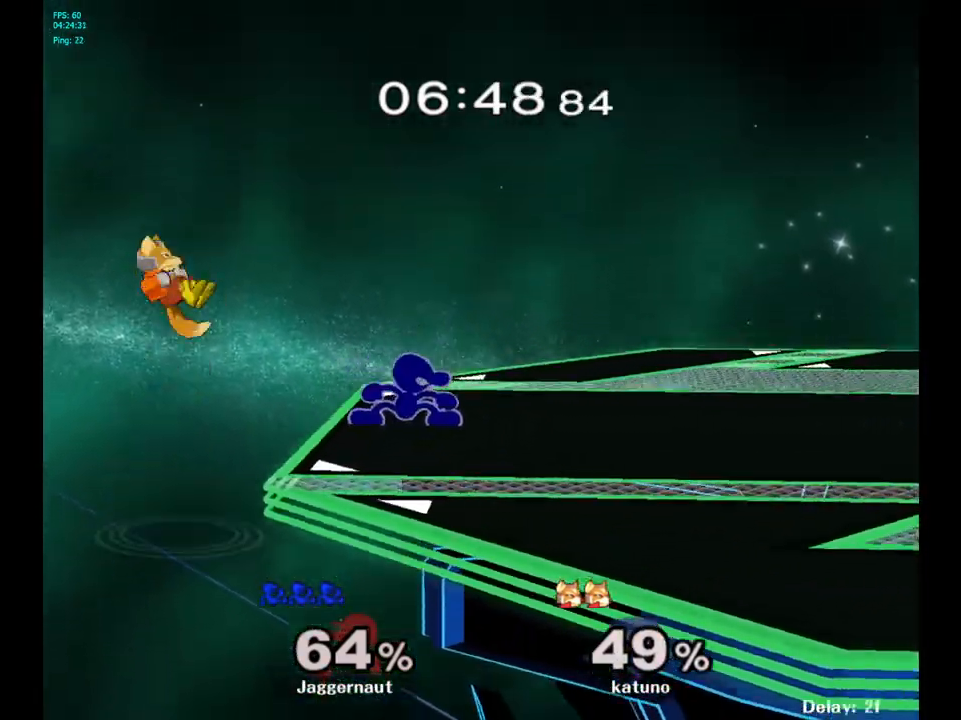
{"buttons": [], "left_stick": "center", "right_stick": "center", "events": [[67, "R1", "down"], [183, "Y", "up"], [217, "R1", "up"], [217, "left_stick", "center"], [317, "Y", "down"], [317, "left_stick", "right"], [383, "R1", "down"], [467, "Y", "up"], [483, "left_stick", "center"], [500, "R1", "up"]]}
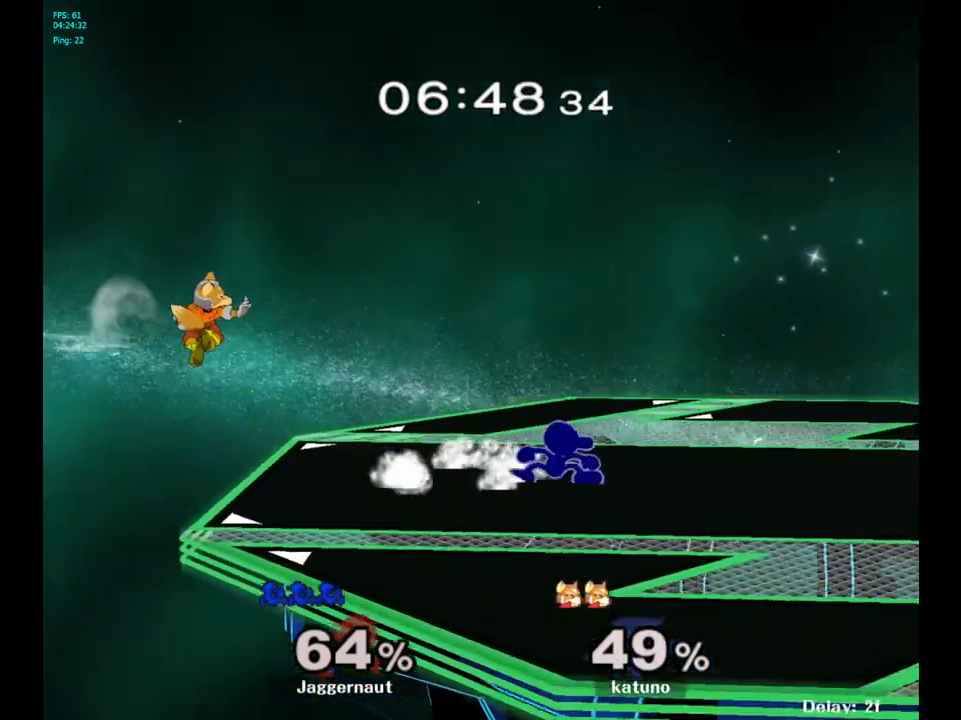
{"buttons": ["B"], "left_stick": "right", "right_stick": "center", "events": [[433, "left_stick", "right"], [450, "B", "down"]]}
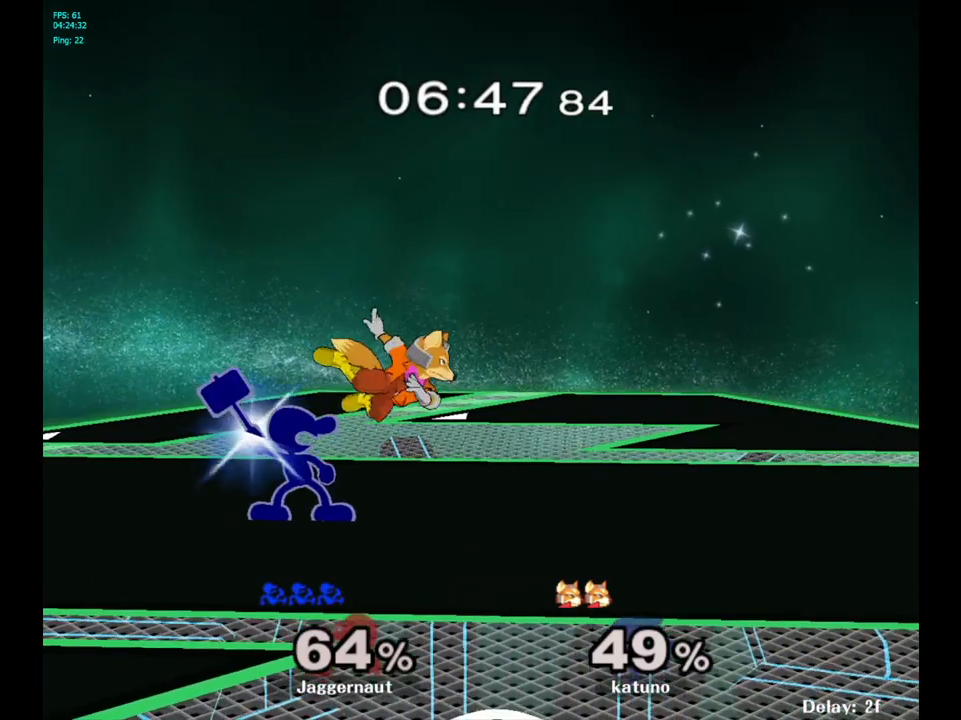
{"buttons": [], "left_stick": "right", "right_stick": "center", "events": [[50, "B", "up"], [50, "left_stick", "center"], [383, "left_stick", "right"]]}
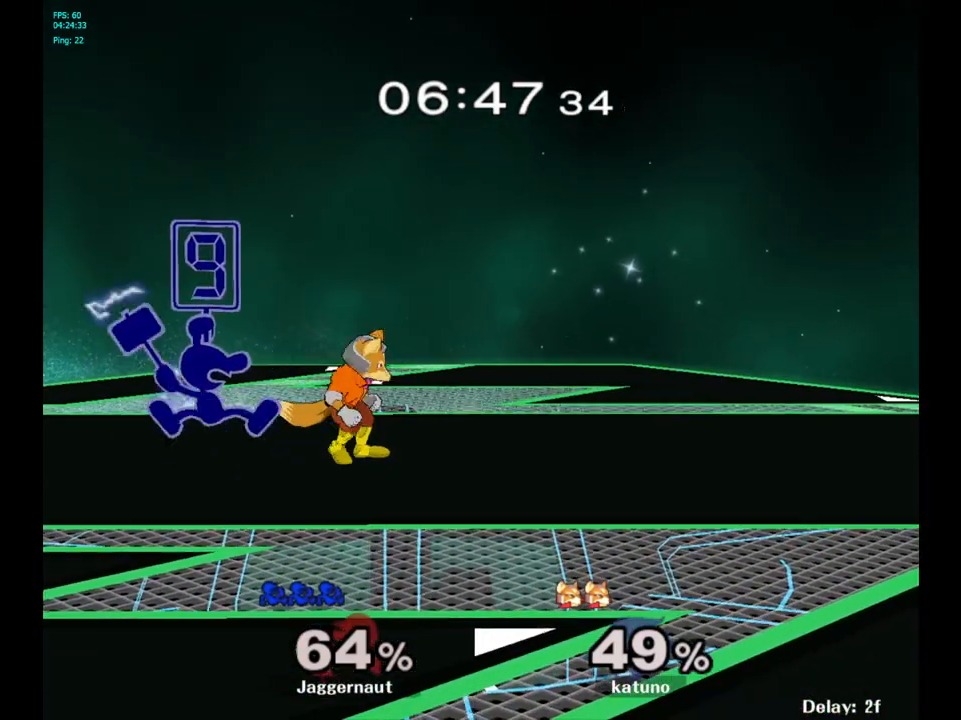
{"buttons": [], "left_stick": "center", "right_stick": "center", "events": [[217, "left_stick", "center"]]}